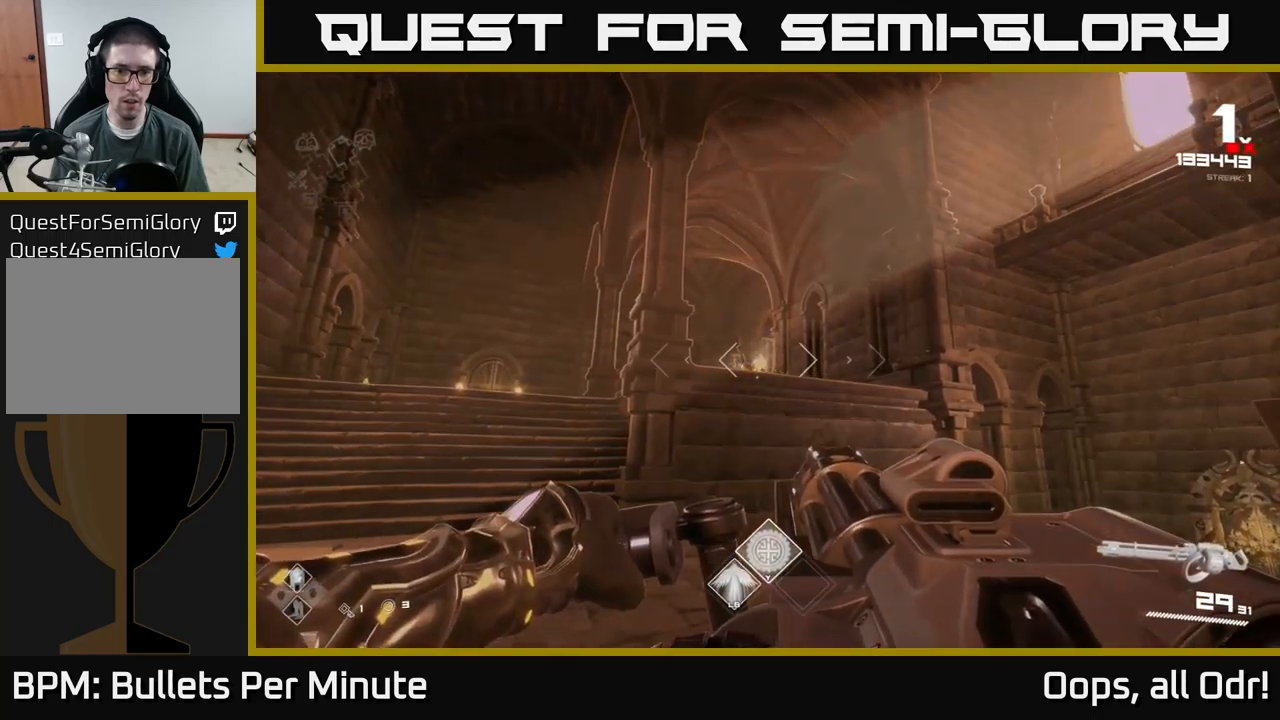
Gameplay with a controller (Xbox layout); each line is a JSON object with the inputs held at the frame after it. "events" lists button and stick changes between this image and that frame as [ms after this image, input, new state], when the widget could be followed in between. Not read: L1.
{"buttons": ["R2"], "left_stick": "center", "right_stick": "center", "events": [[184, "left_stick", "left"], [334, "left_stick", "center"]]}
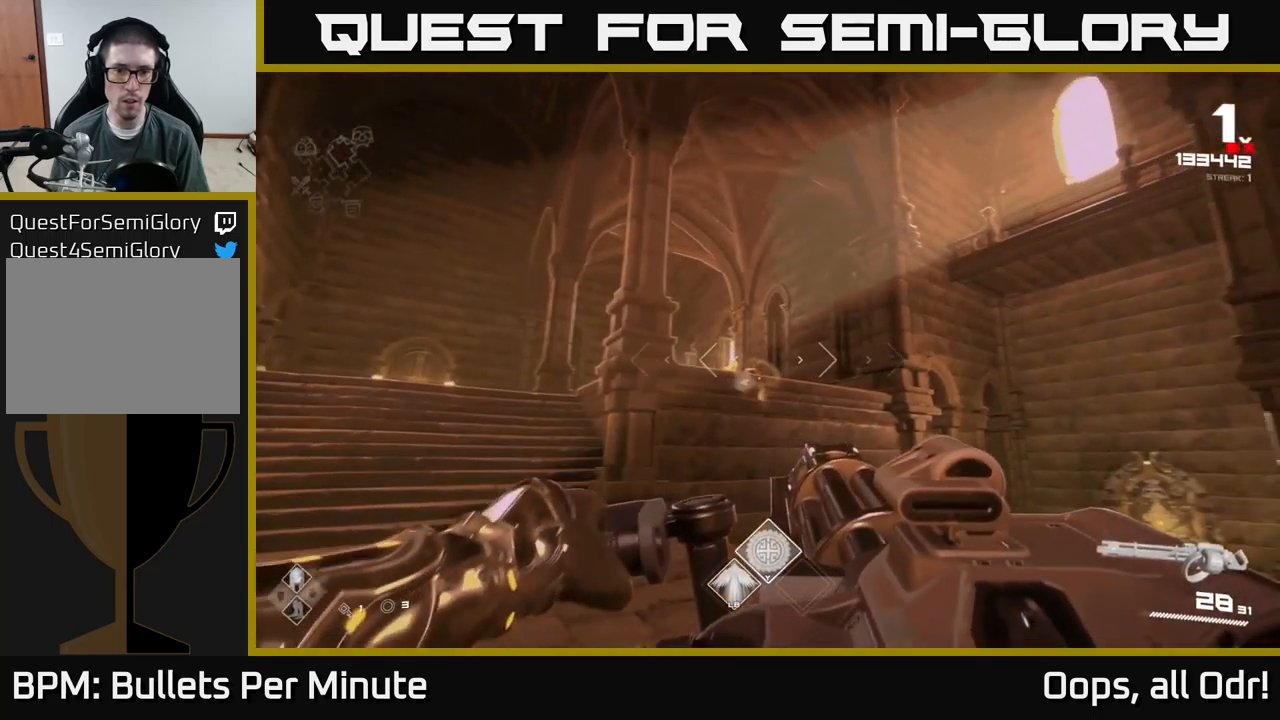
{"buttons": ["R2"], "left_stick": "center", "right_stick": "center", "events": [[100, "left_stick", "down"], [300, "left_stick", "center"]]}
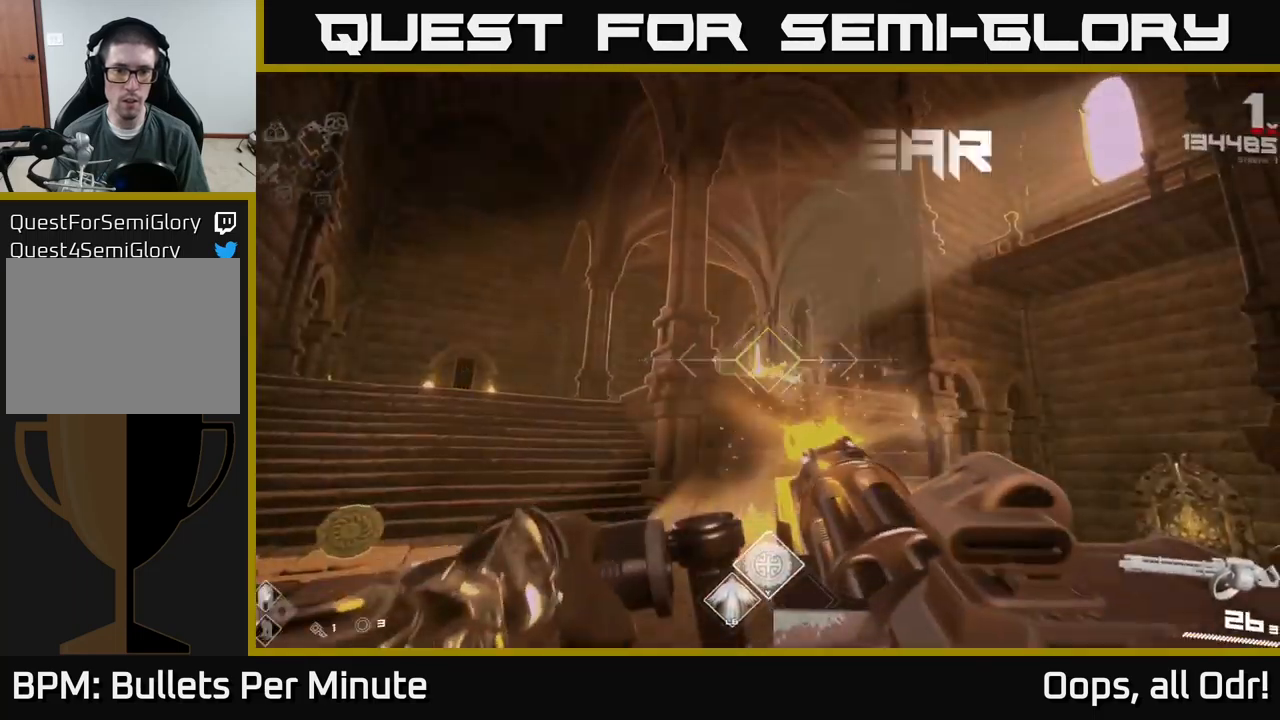
{"buttons": [], "left_stick": "up-left", "right_stick": "down-left", "events": [[284, "left_stick", "left"], [367, "R2", "up"], [434, "right_stick", "down-left"], [450, "left_stick", "up-left"]]}
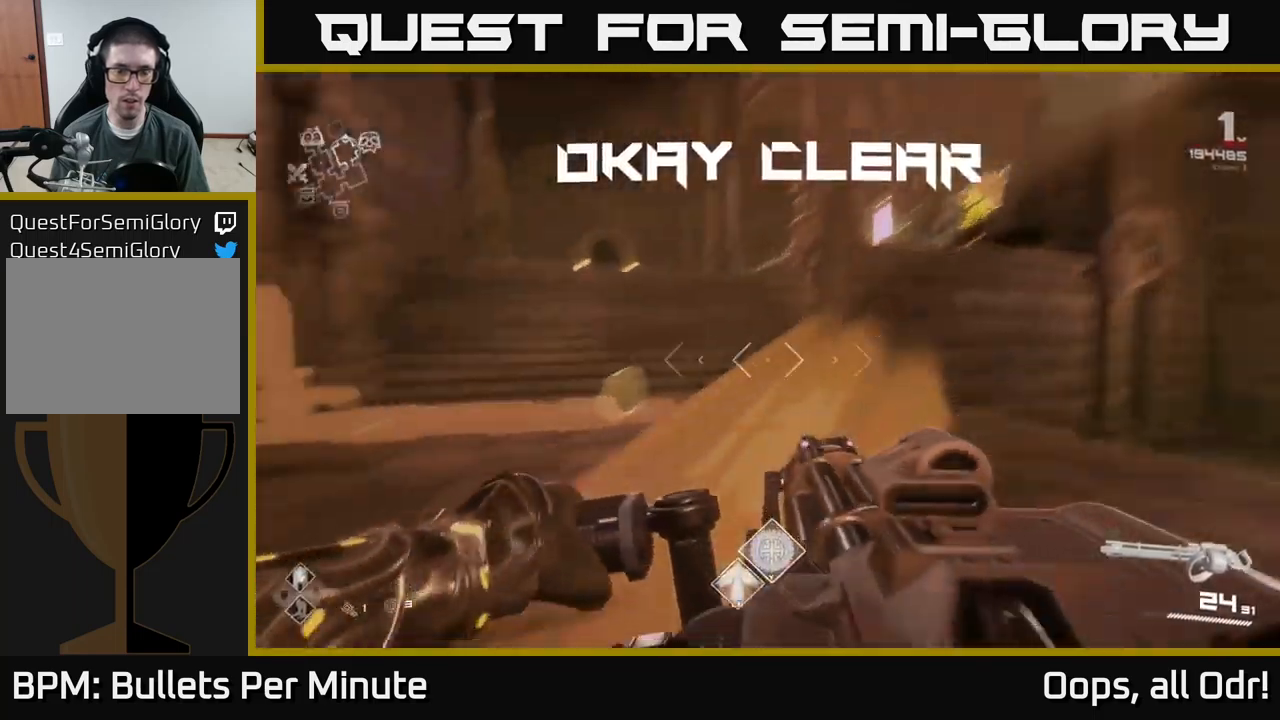
{"buttons": [], "left_stick": "up", "right_stick": "right", "events": [[84, "left_stick", "up"], [100, "R1", "down"], [100, "right_stick", "center"], [234, "R1", "up"], [300, "left_stick", "up-left"], [400, "R1", "down"], [417, "left_stick", "up"], [417, "right_stick", "right"], [500, "R1", "up"]]}
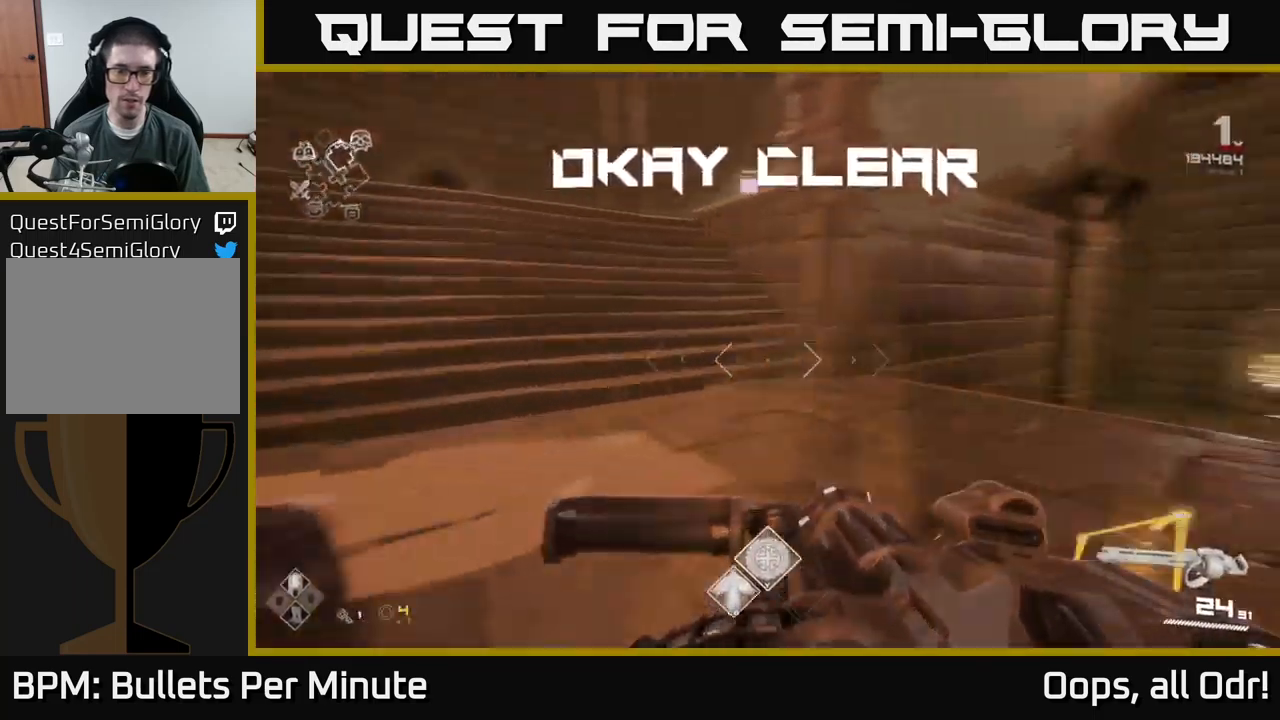
{"buttons": [], "left_stick": "up-right", "right_stick": "center", "events": [[67, "left_stick", "up-right"], [267, "R1", "down"], [400, "R1", "up"], [450, "right_stick", "center"]]}
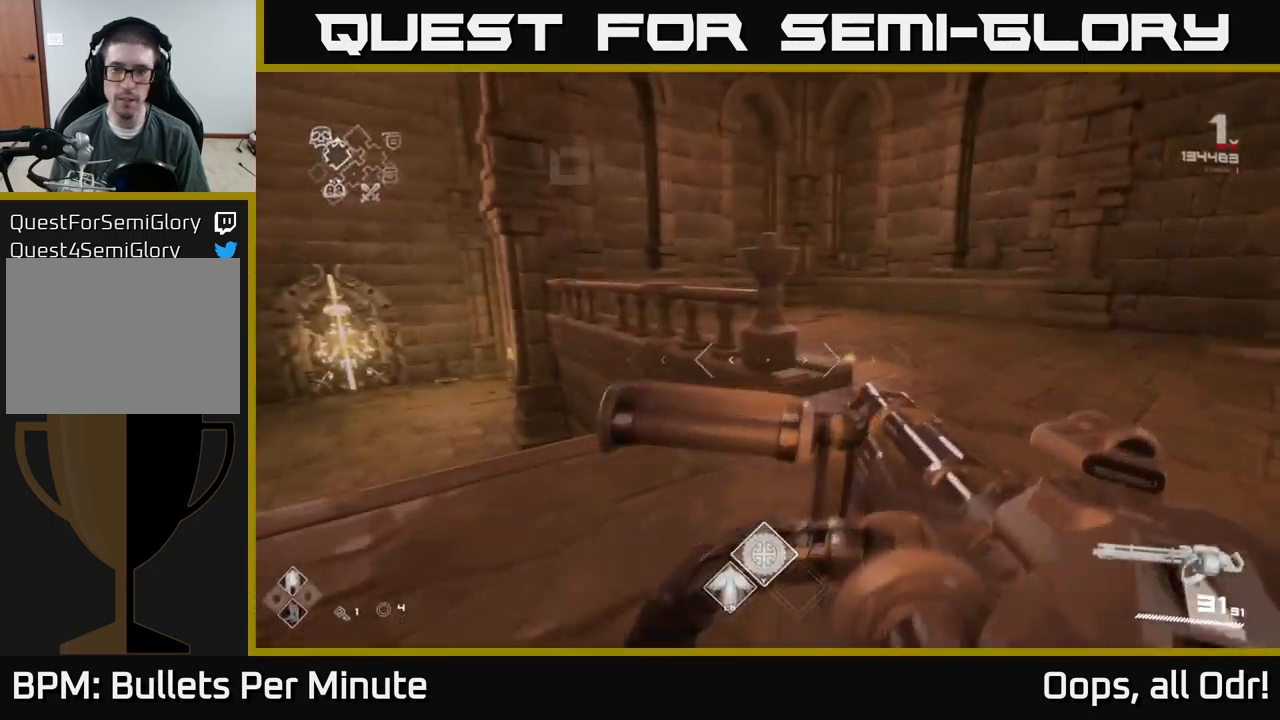
{"buttons": [], "left_stick": "up-right", "right_stick": "left", "events": [[250, "right_stick", "left"]]}
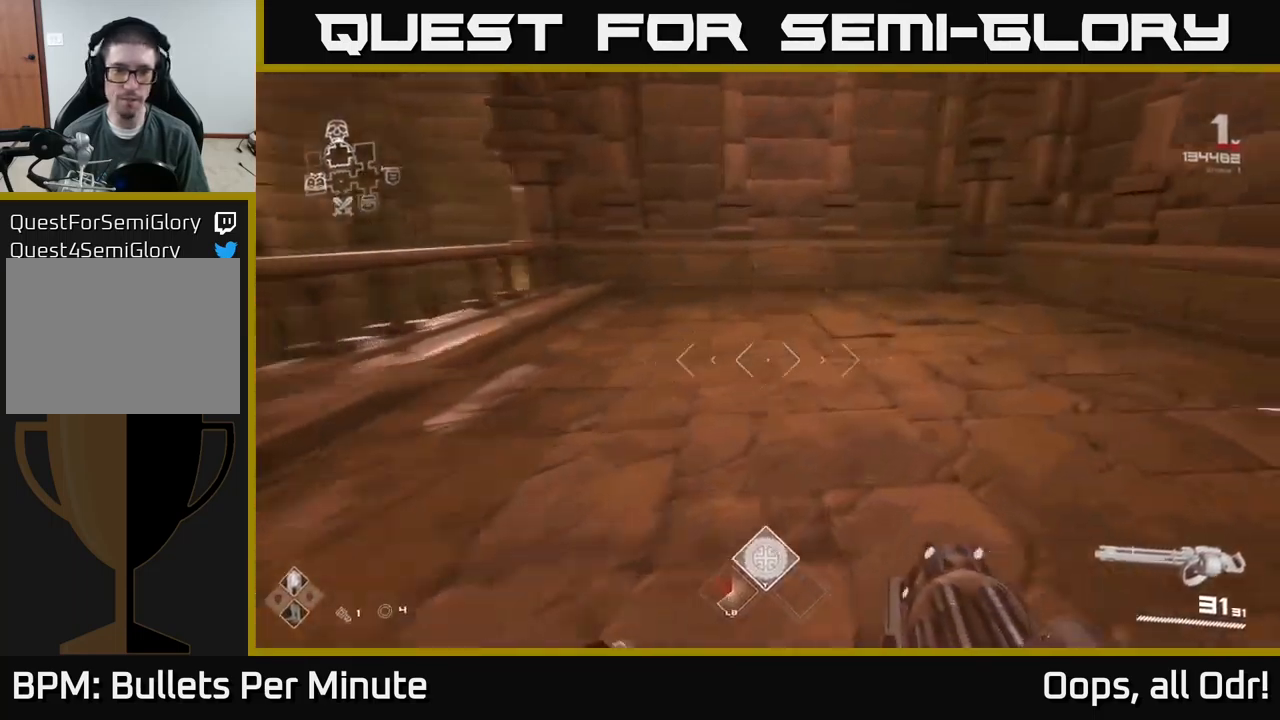
{"buttons": [], "left_stick": "down-right", "right_stick": "right", "events": [[17, "right_stick", "right"], [67, "left_stick", "down"], [450, "left_stick", "down-right"]]}
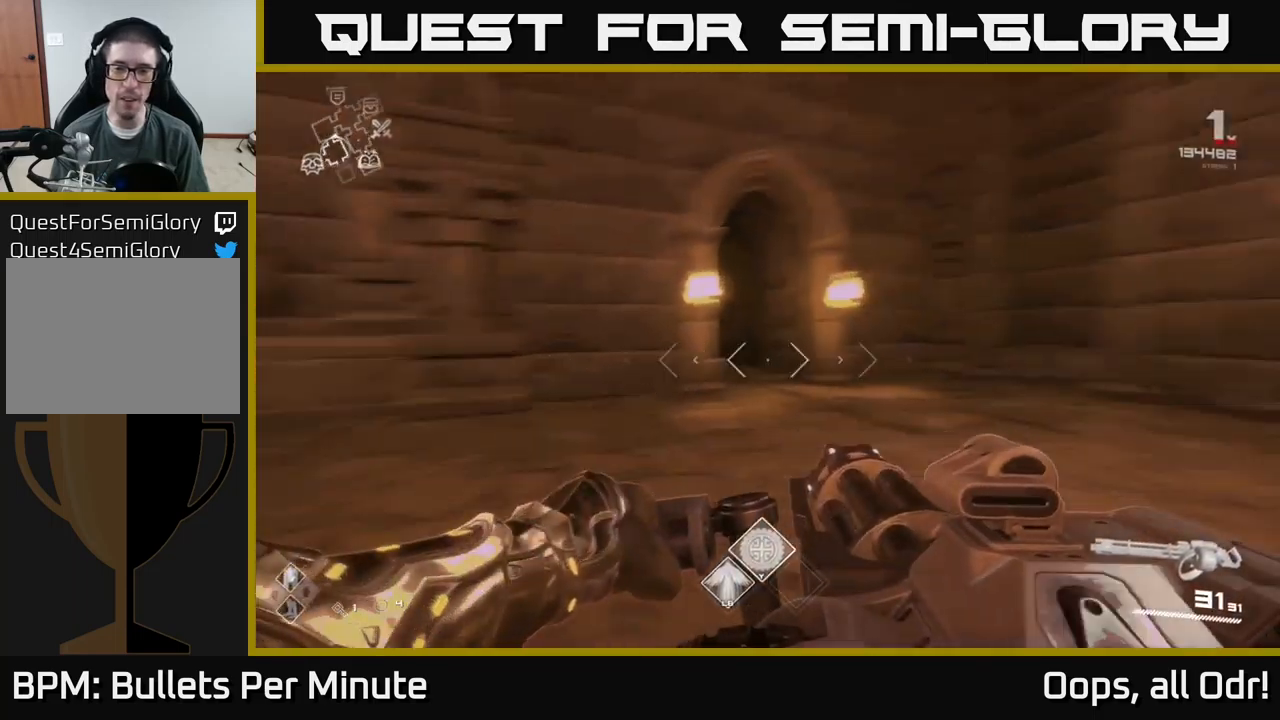
{"buttons": [], "left_stick": "up", "right_stick": "center", "events": [[117, "left_stick", "right"], [184, "right_stick", "center"], [250, "left_stick", "center"], [450, "left_stick", "up"]]}
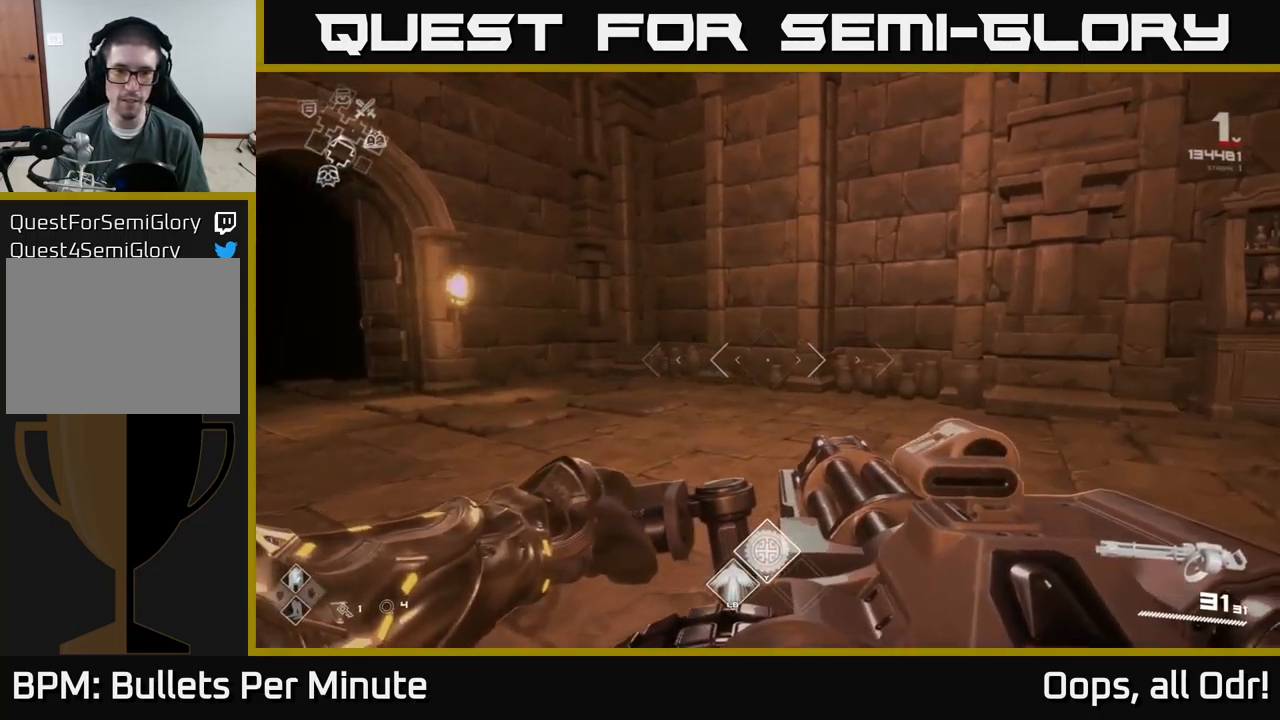
{"buttons": [], "left_stick": "up-right", "right_stick": "right", "events": [[134, "right_stick", "right"], [250, "left_stick", "up-right"]]}
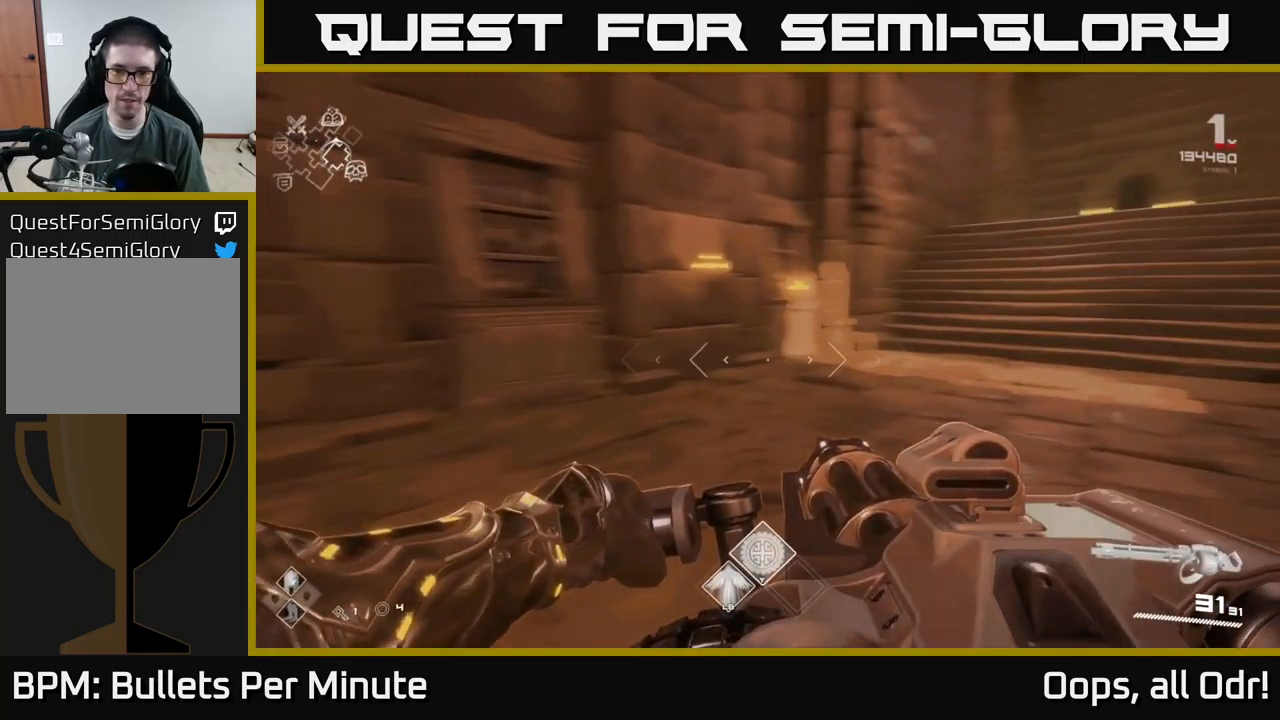
{"buttons": [], "left_stick": "up", "right_stick": "right", "events": [[150, "left_stick", "up"], [150, "right_stick", "center"], [500, "right_stick", "right"]]}
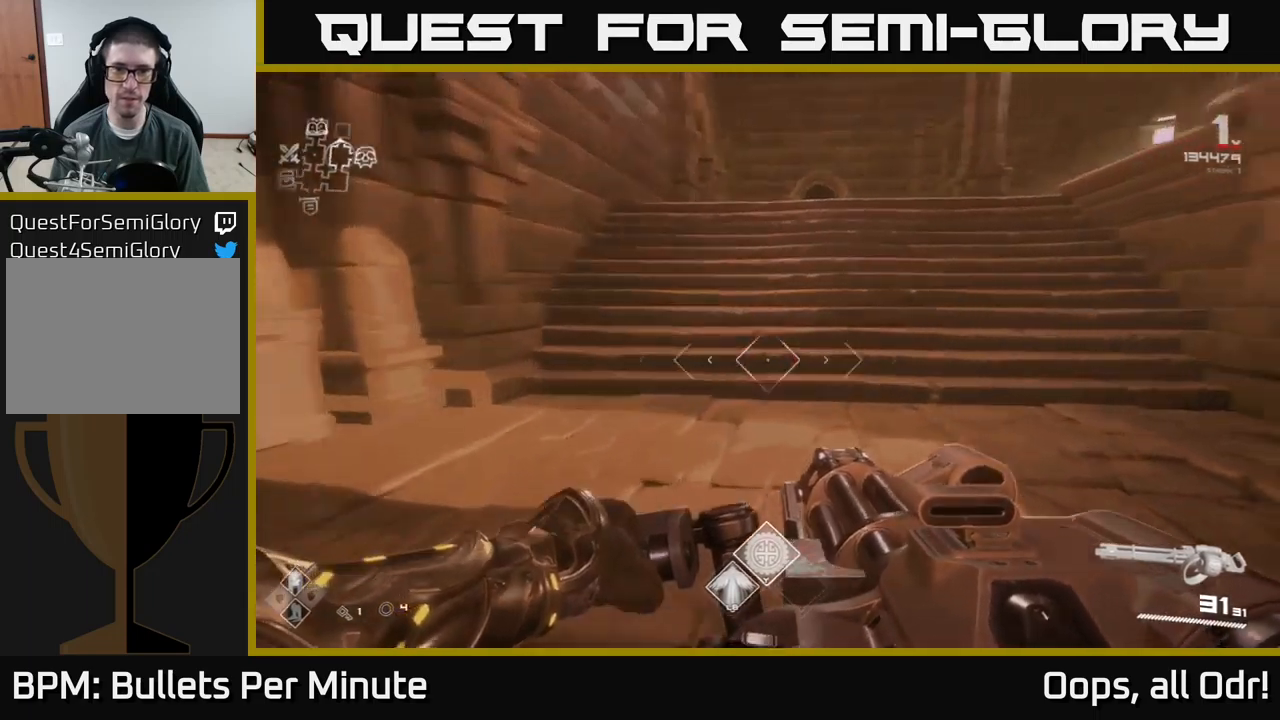
{"buttons": [], "left_stick": "up", "right_stick": "center", "events": [[100, "right_stick", "center"]]}
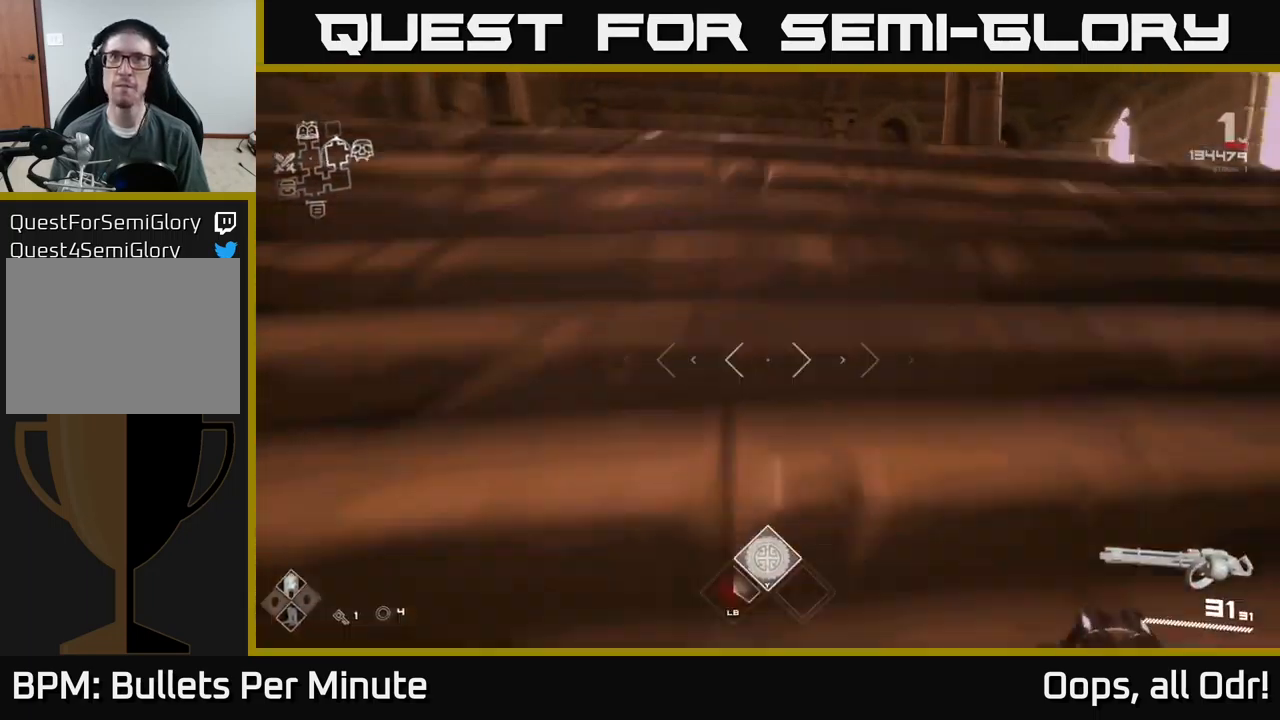
{"buttons": [], "left_stick": "up", "right_stick": "center", "events": [[100, "right_stick", "right"], [400, "right_stick", "center"]]}
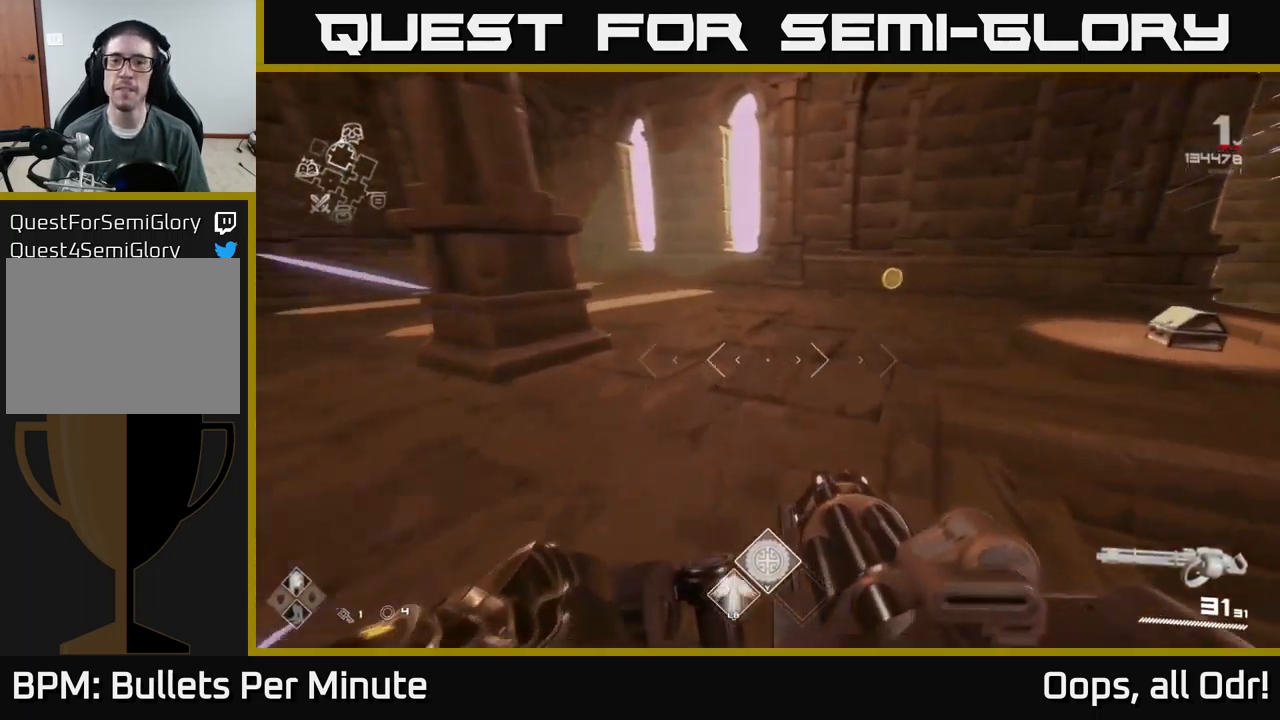
{"buttons": [], "left_stick": "up-left", "right_stick": "right", "events": [[100, "right_stick", "right"], [234, "right_stick", "center"], [334, "left_stick", "up-left"], [417, "right_stick", "right"]]}
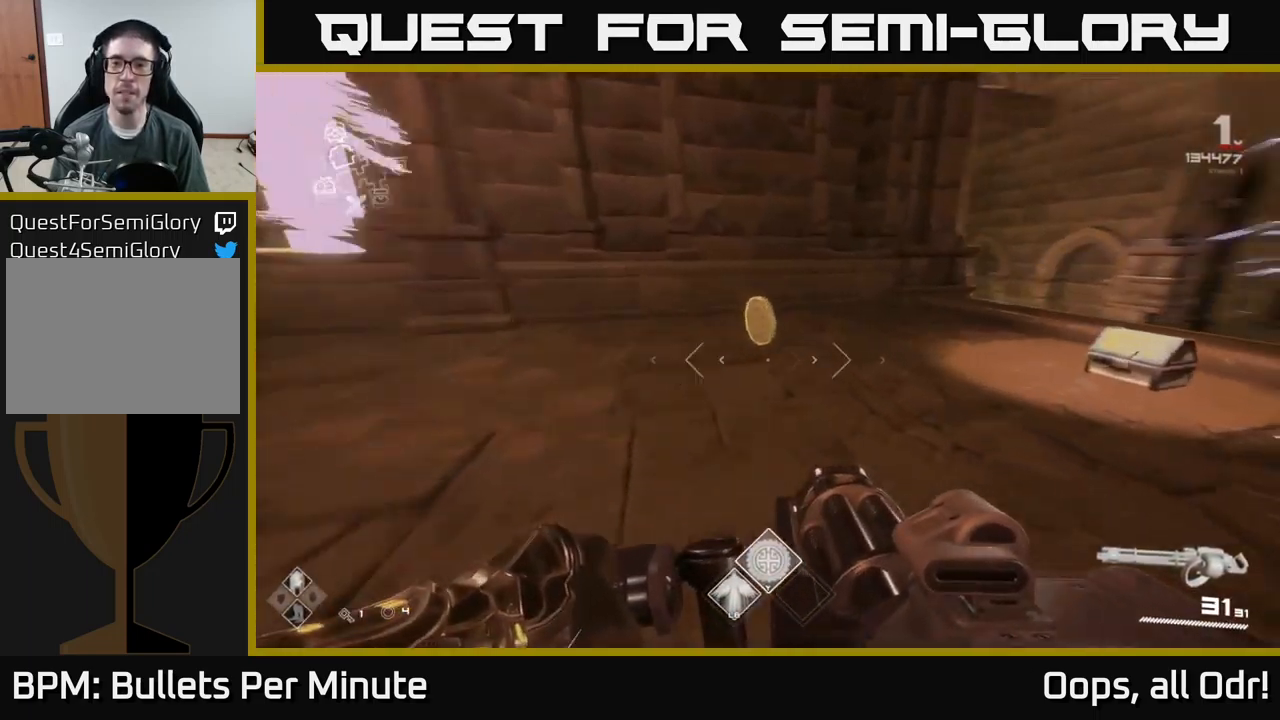
{"buttons": [], "left_stick": "up", "right_stick": "center", "events": [[134, "left_stick", "up"], [267, "left_stick", "up-right"], [350, "right_stick", "center"], [467, "left_stick", "up"]]}
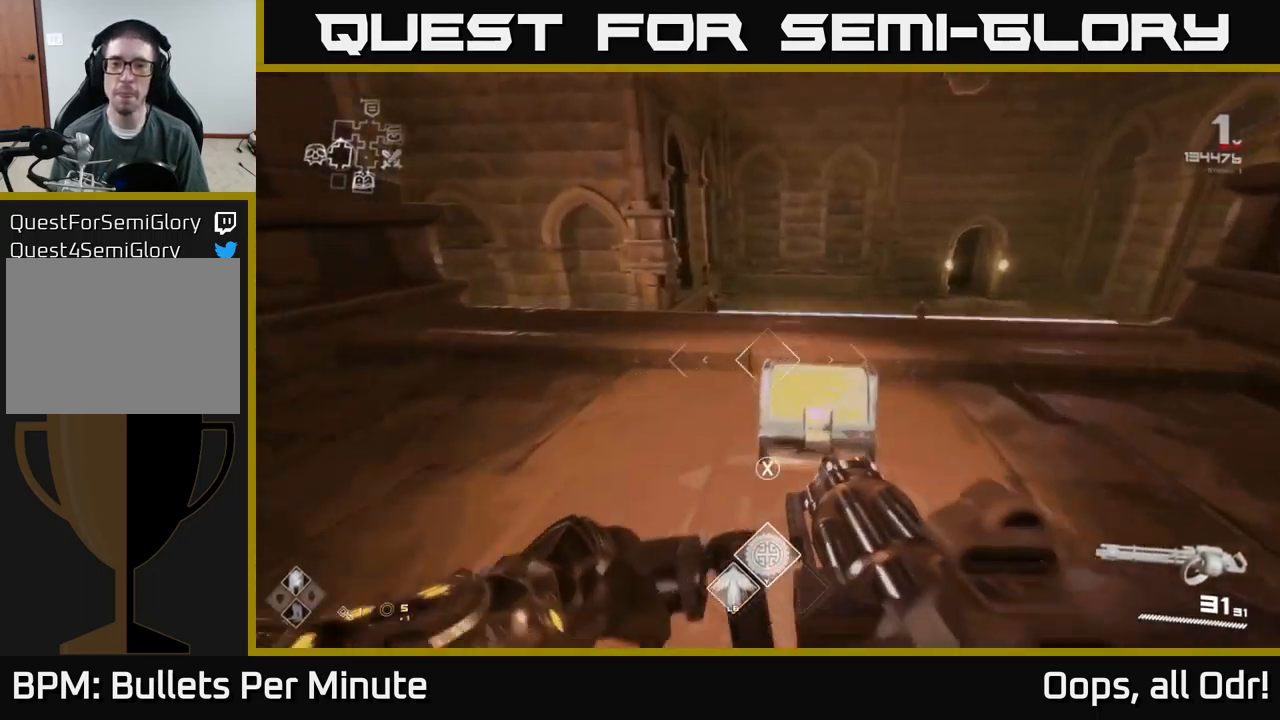
{"buttons": [], "left_stick": "center", "right_stick": "center", "events": [[67, "X", "down"], [150, "left_stick", "down-right"], [167, "X", "up"], [217, "left_stick", "down"], [317, "left_stick", "center"]]}
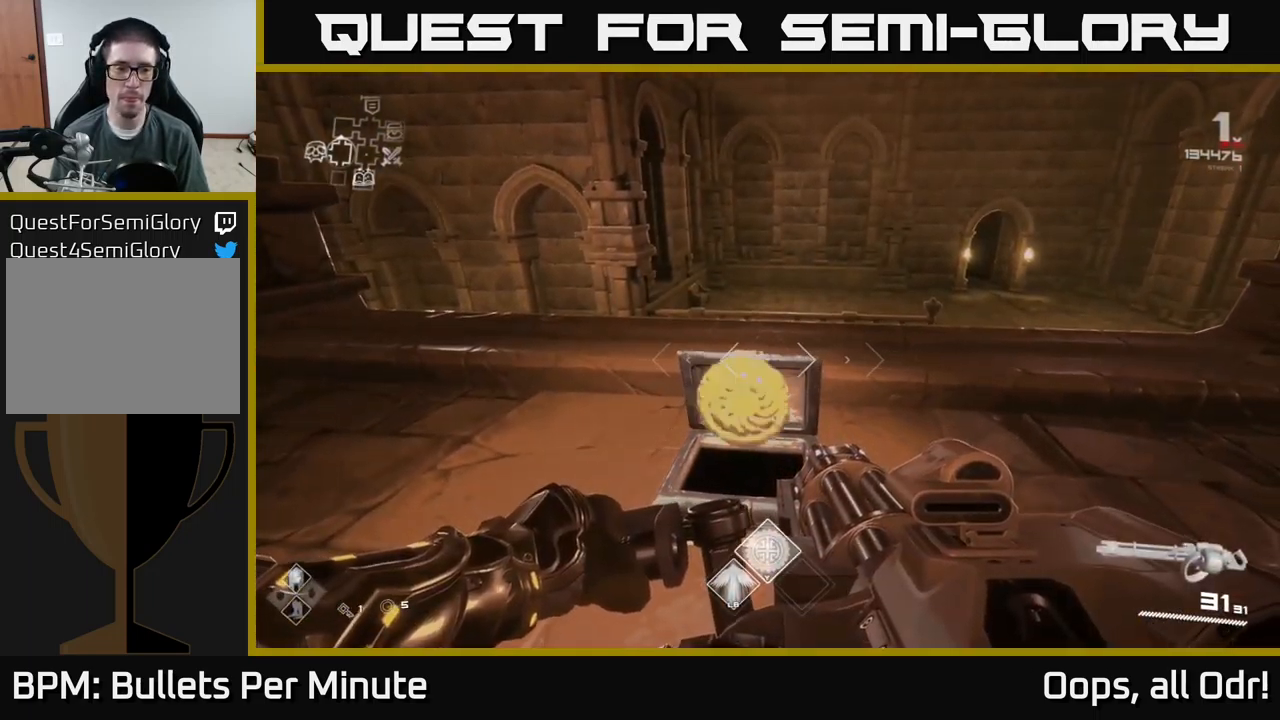
{"buttons": [], "left_stick": "center", "right_stick": "left", "events": [[50, "left_stick", "up"], [250, "right_stick", "left"], [367, "left_stick", "up-right"], [484, "left_stick", "center"]]}
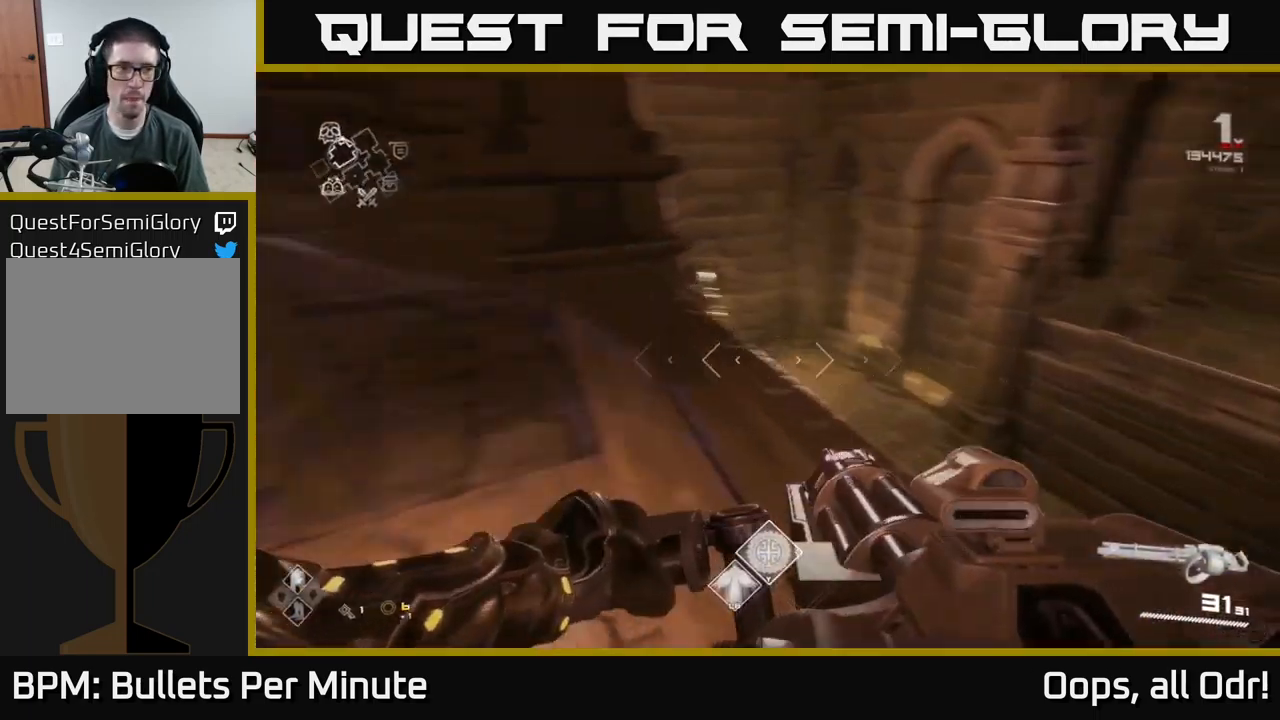
{"buttons": [], "left_stick": "up", "right_stick": "center", "events": [[134, "left_stick", "left"], [217, "left_stick", "up"], [400, "right_stick", "center"]]}
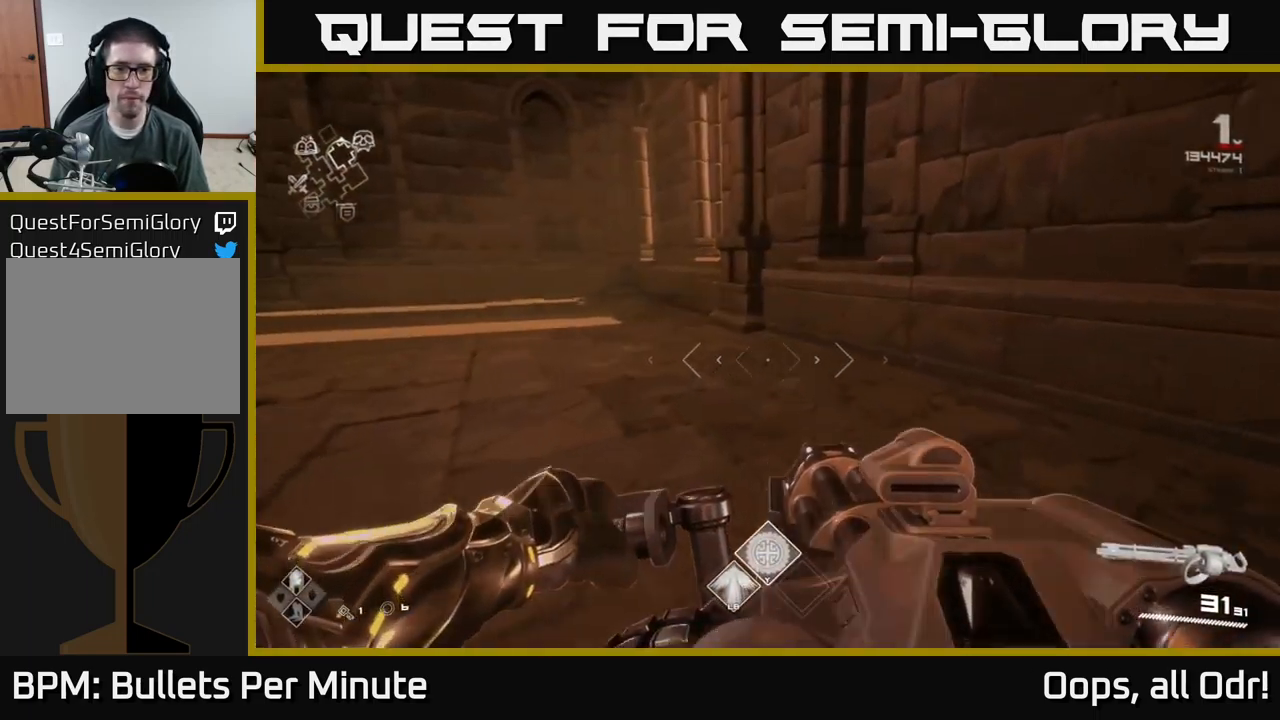
{"buttons": [], "left_stick": "up", "right_stick": "center", "events": [[150, "right_stick", "left"], [434, "right_stick", "center"]]}
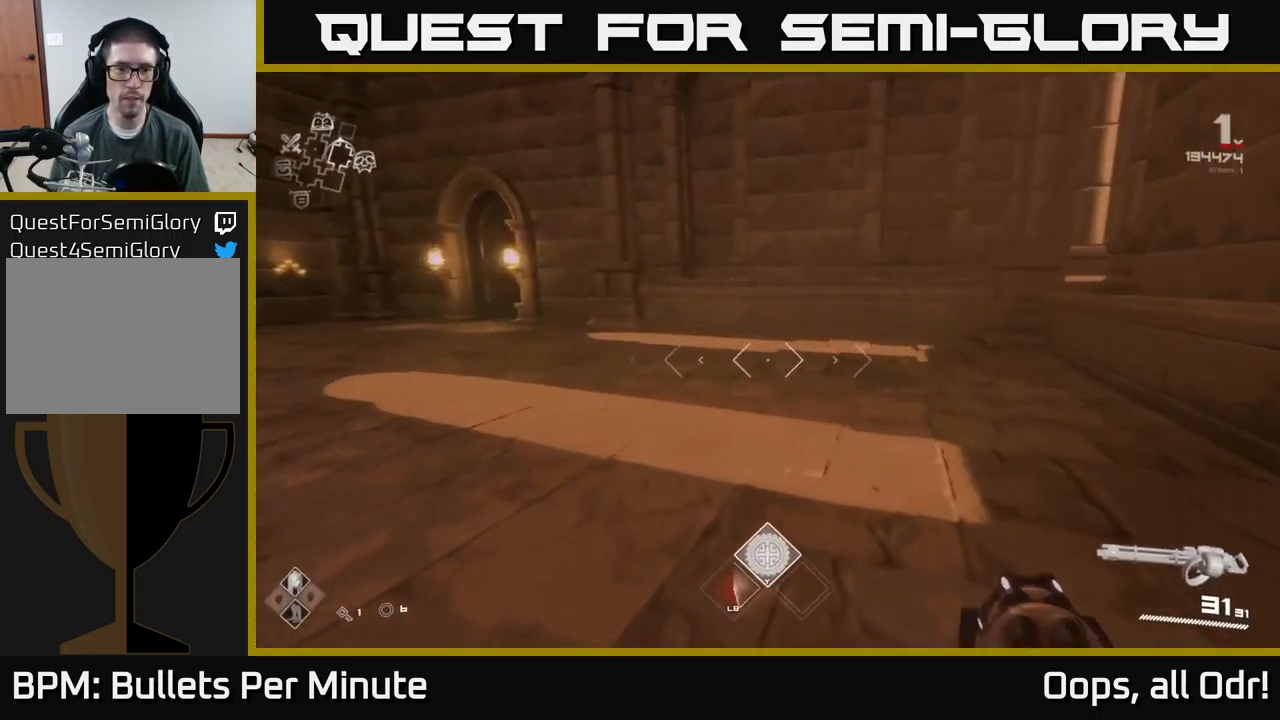
{"buttons": [], "left_stick": "up", "right_stick": "center", "events": [[50, "right_stick", "left"], [300, "right_stick", "center"]]}
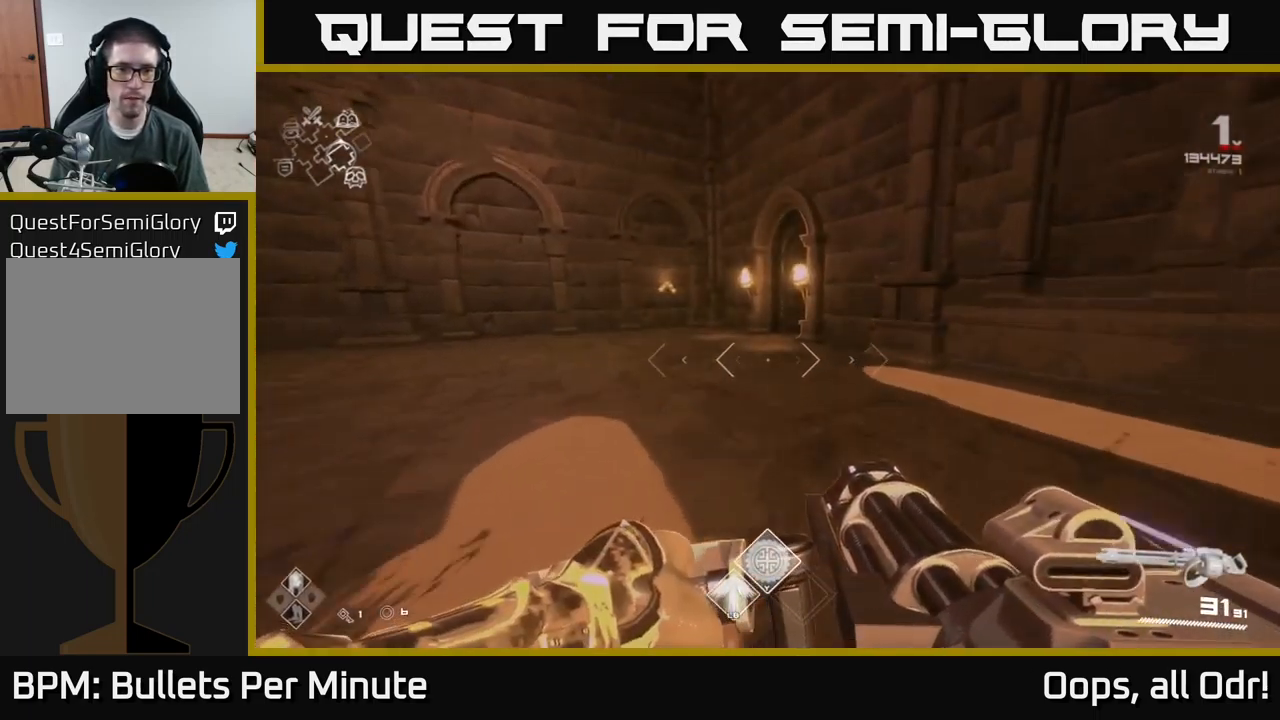
{"buttons": [], "left_stick": "up", "right_stick": "left", "events": [[84, "right_stick", "left"]]}
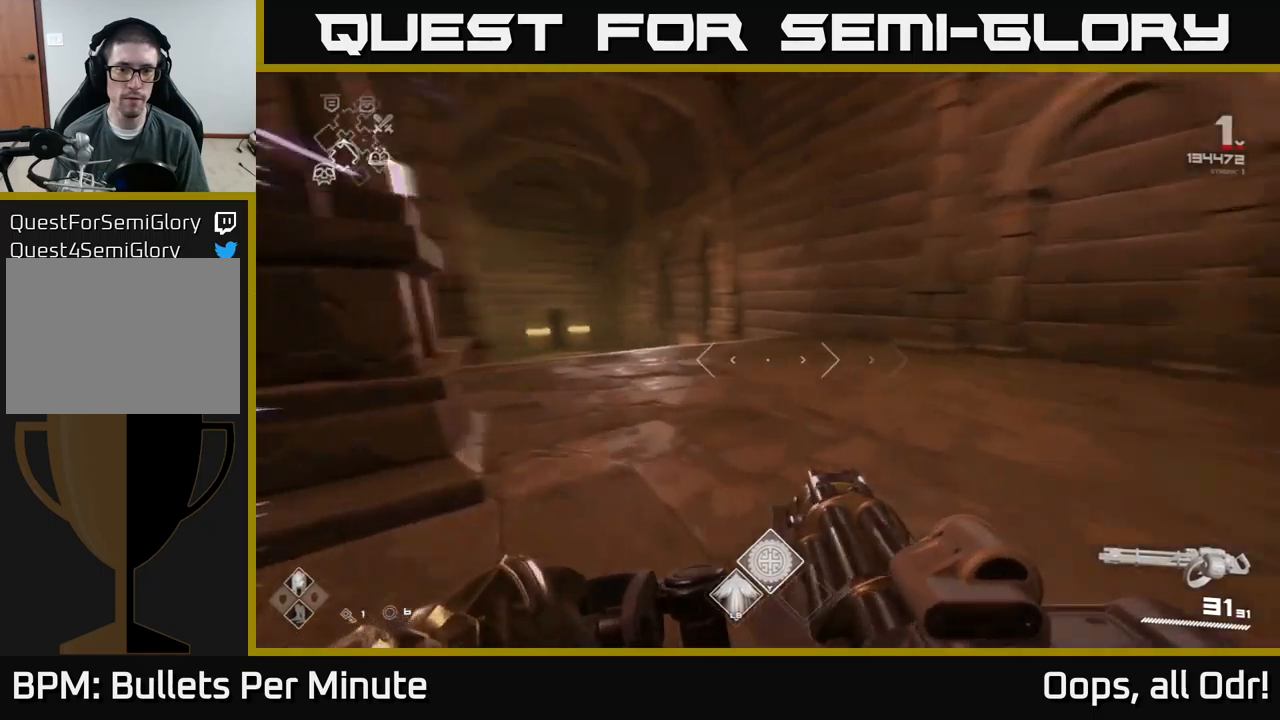
{"buttons": [], "left_stick": "up-right", "right_stick": "center", "events": [[350, "right_stick", "down-left"], [383, "left_stick", "up-right"], [450, "right_stick", "center"]]}
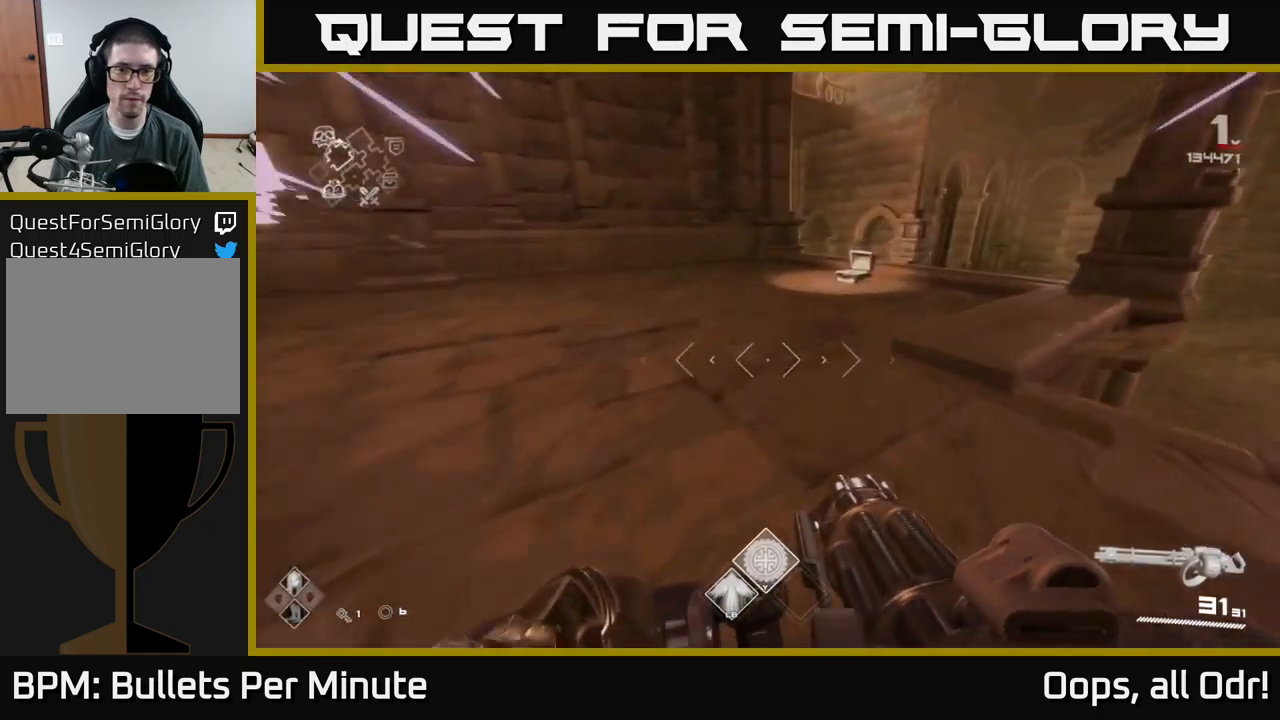
{"buttons": [], "left_stick": "up-right", "right_stick": "center", "events": []}
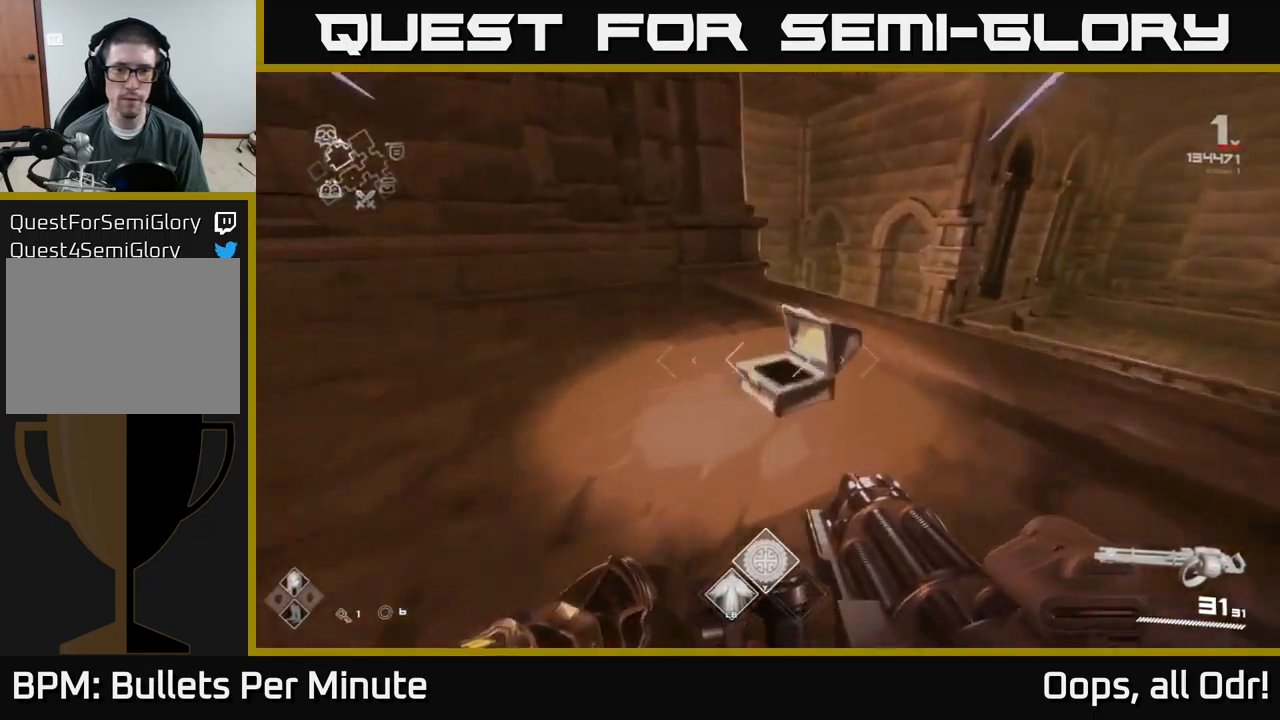
{"buttons": [], "left_stick": "up-right", "right_stick": "center", "events": []}
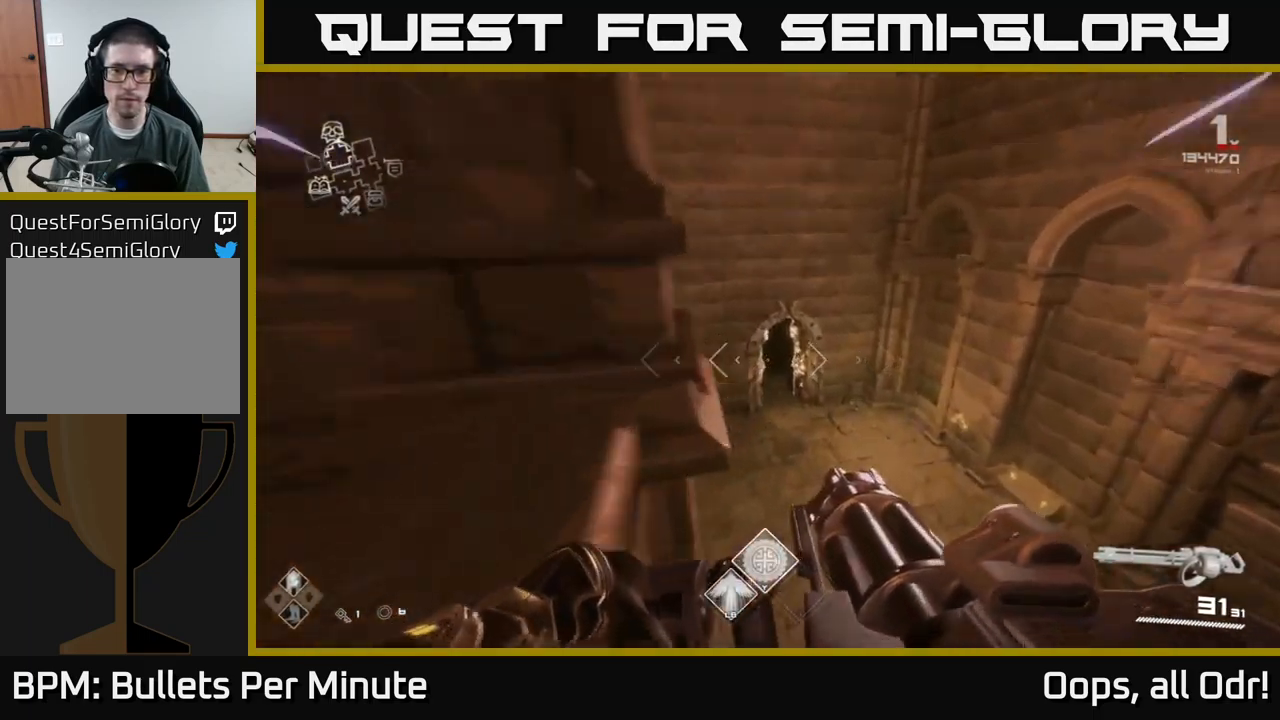
{"buttons": [], "left_stick": "up", "right_stick": "center", "events": [[67, "right_stick", "down-right"], [250, "right_stick", "center"], [433, "left_stick", "up"]]}
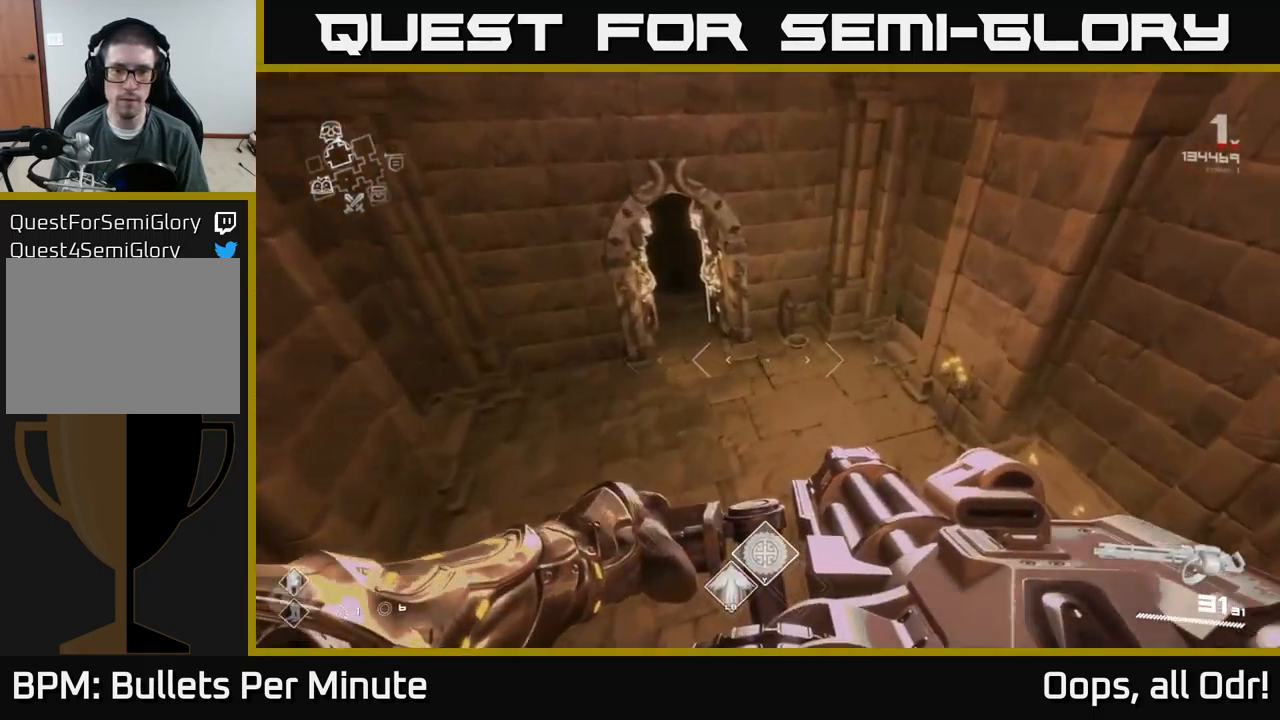
{"buttons": [], "left_stick": "up", "right_stick": "center", "events": [[217, "right_stick", "up-left"], [350, "right_stick", "center"]]}
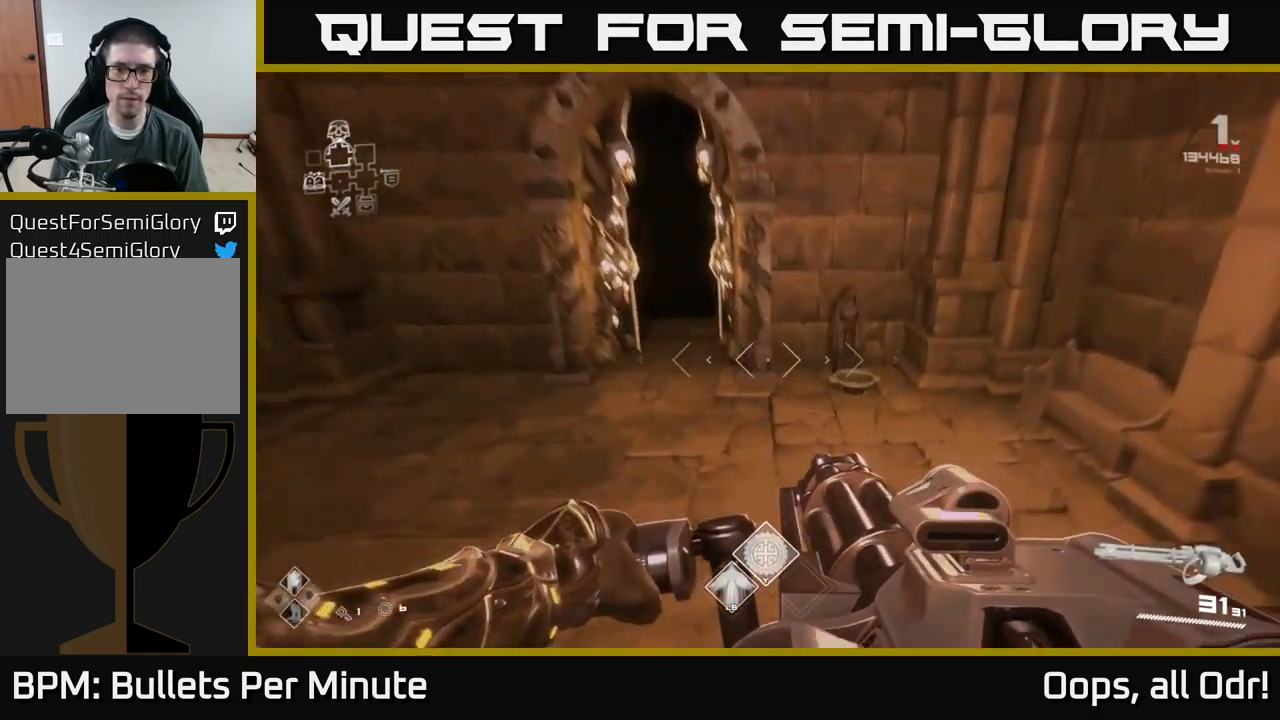
{"buttons": [], "left_stick": "down", "right_stick": "center", "events": [[350, "X", "down"], [383, "left_stick", "center"], [433, "left_stick", "down"], [450, "X", "up"]]}
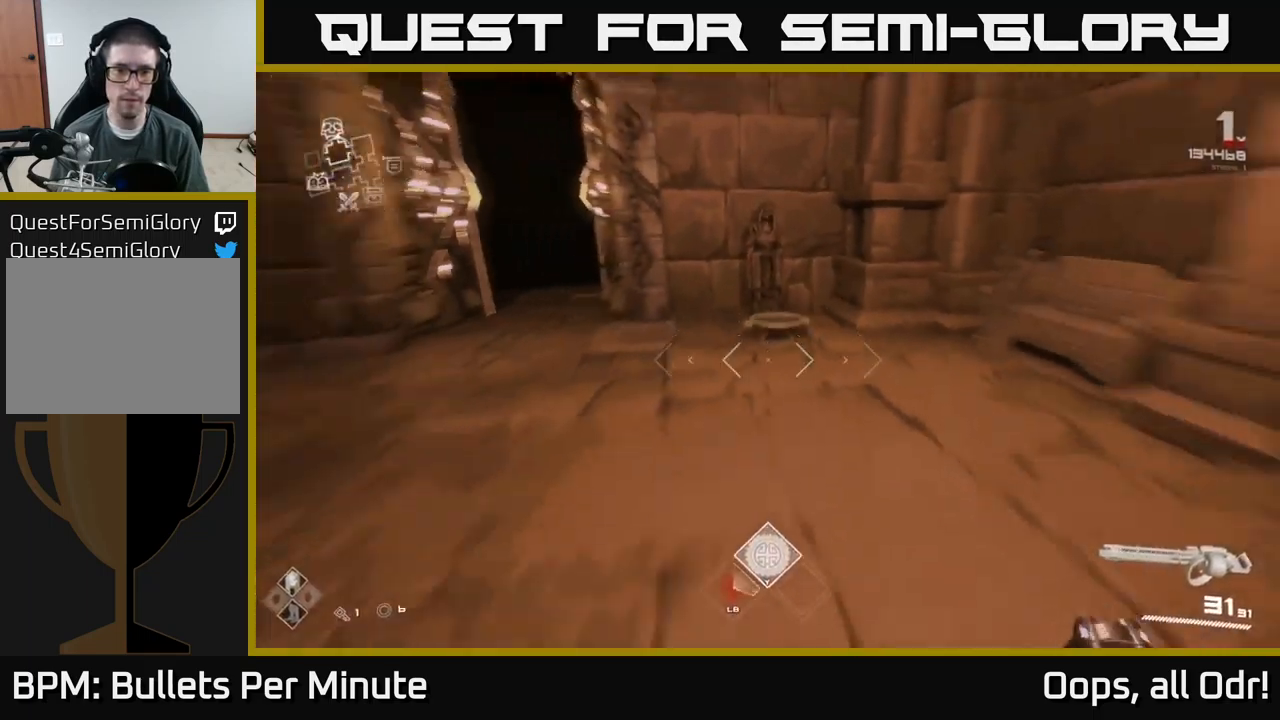
{"buttons": [], "left_stick": "up", "right_stick": "center", "events": [[117, "X", "down"], [117, "left_stick", "up"], [150, "X", "up"]]}
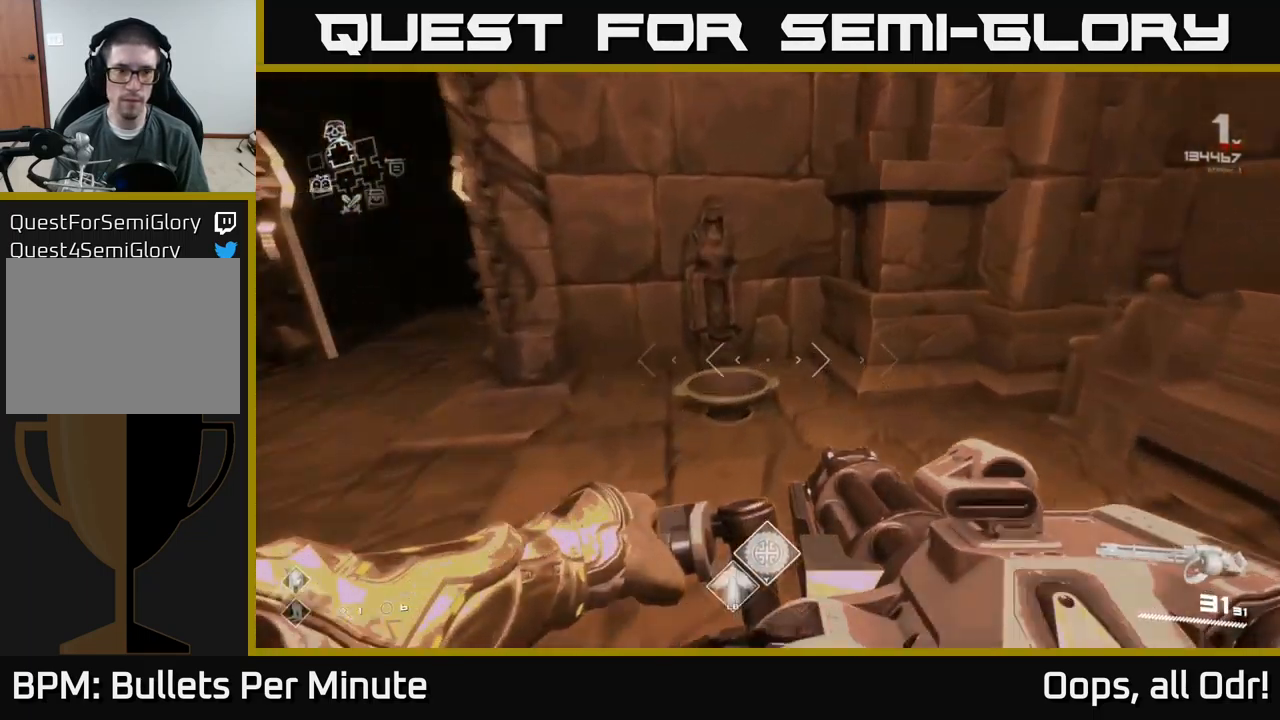
{"buttons": [], "left_stick": "center", "right_stick": "center", "events": [[100, "X", "down"], [183, "X", "up"], [233, "left_stick", "down-left"], [367, "X", "down"], [450, "X", "up"], [450, "left_stick", "center"]]}
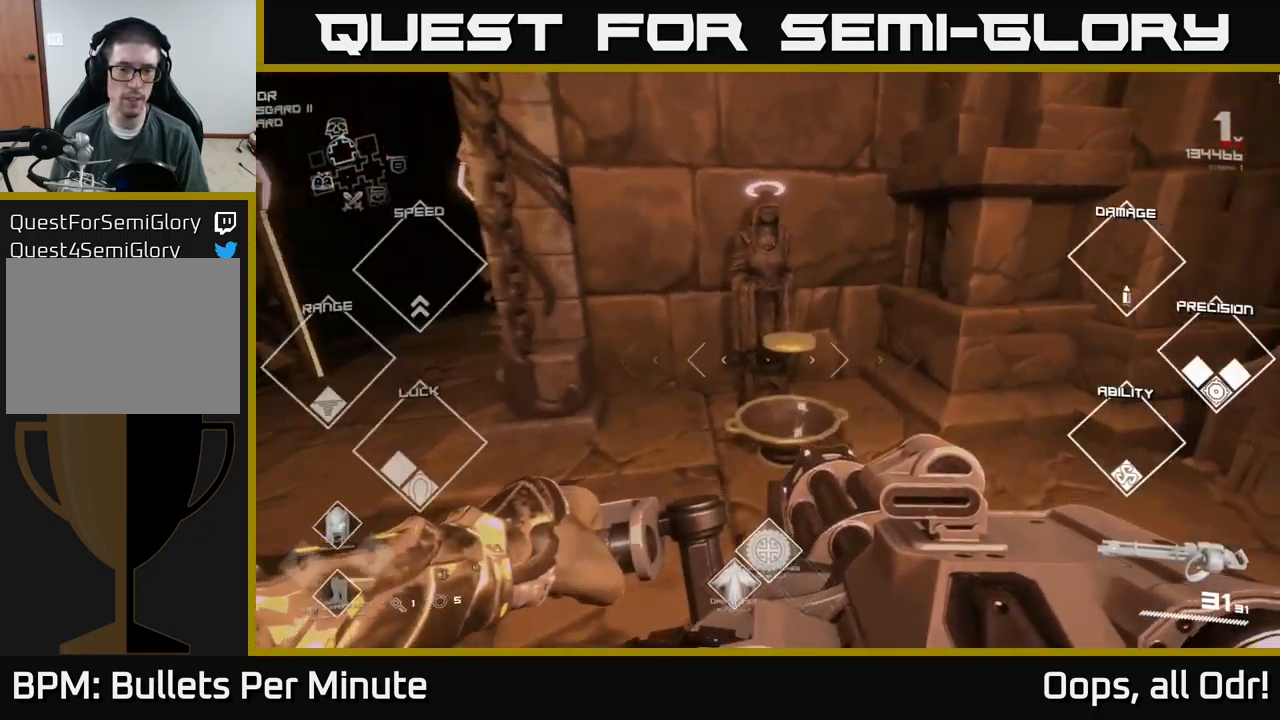
{"buttons": [], "left_stick": "left", "right_stick": "left", "events": [[17, "left_stick", "left"], [83, "left_stick", "down-left"], [133, "right_stick", "left"], [400, "left_stick", "left"]]}
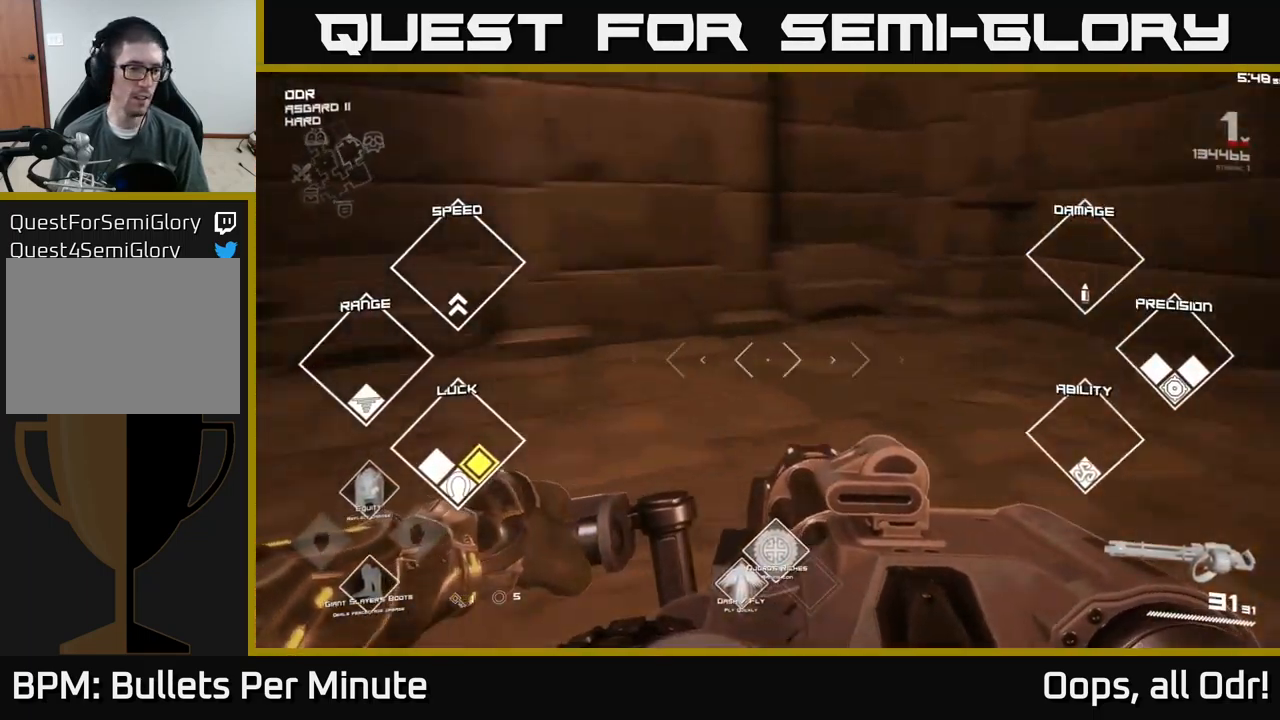
{"buttons": [], "left_stick": "up-left", "right_stick": "center", "events": [[150, "left_stick", "up-left"], [384, "right_stick", "center"]]}